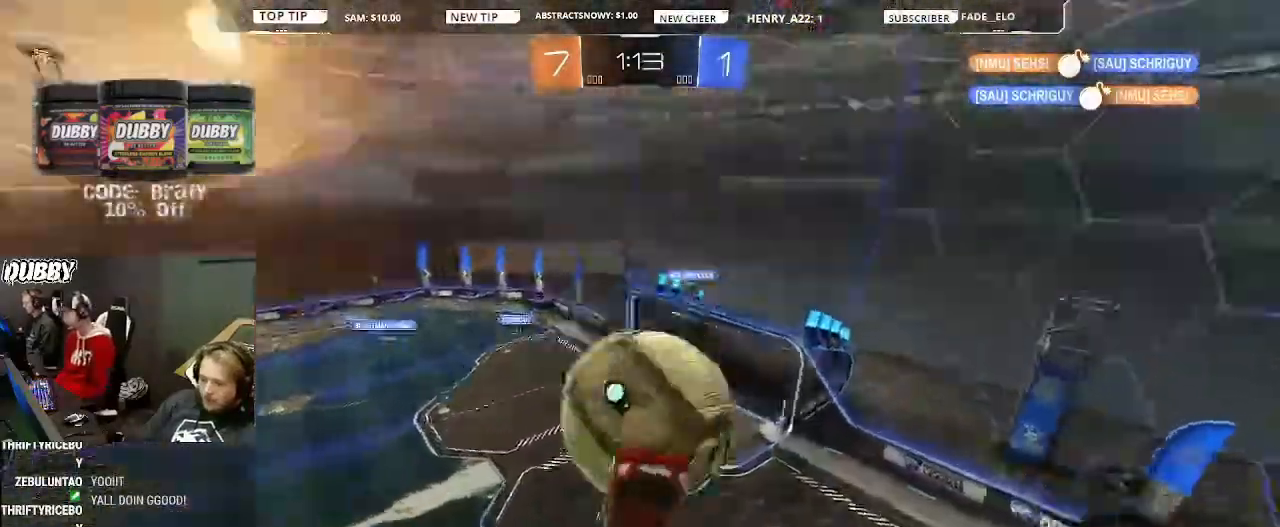
Gameplay with a controller (PlayStation layout); each line is a JSON object with the inputs held at the frame after it. "events" lists button and stick changes between this image and that frame as [ms after this image, input, new state], when the widget could be followed in between.
{"buttons": ["CROSS", "CIRCLE", "R2"], "left_stick": "up-right", "right_stick": "center", "events": [[300, "CIRCLE", "down"], [300, "left_stick", "up-right"], [367, "CROSS", "down"]]}
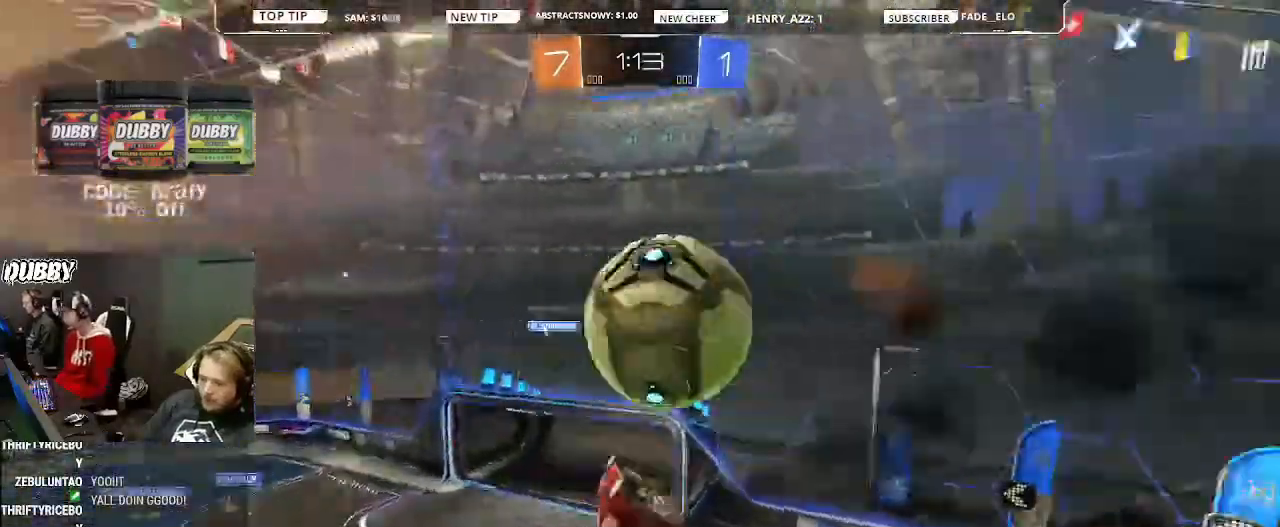
{"buttons": ["L1", "R2"], "left_stick": "down-right", "right_stick": "center"}
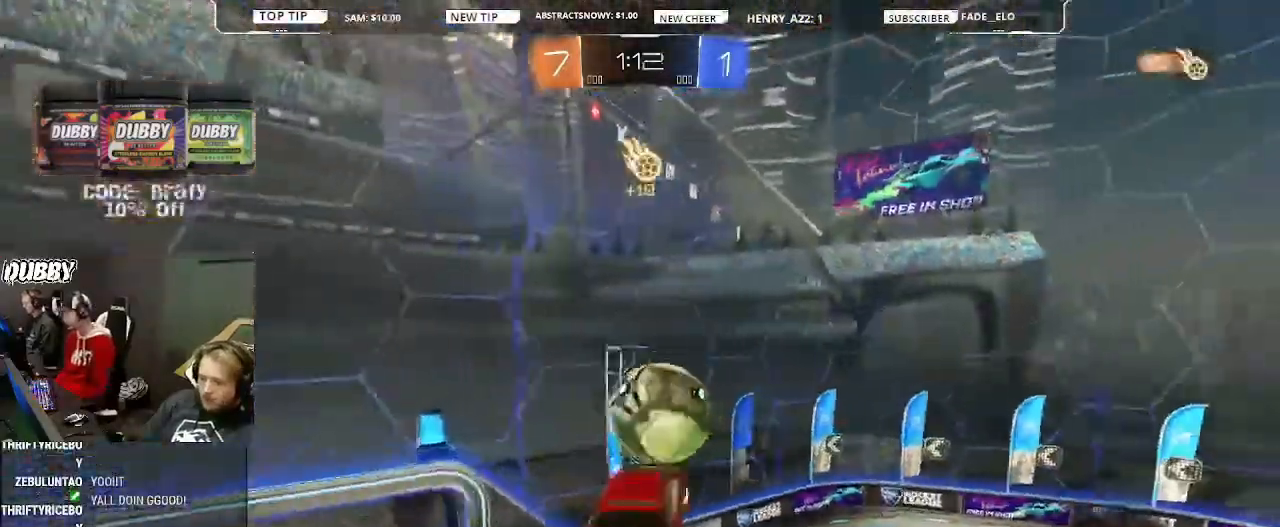
{"buttons": ["R2"], "left_stick": "center", "right_stick": "center", "events": [[433, "L1", "up"], [500, "left_stick", "center"]]}
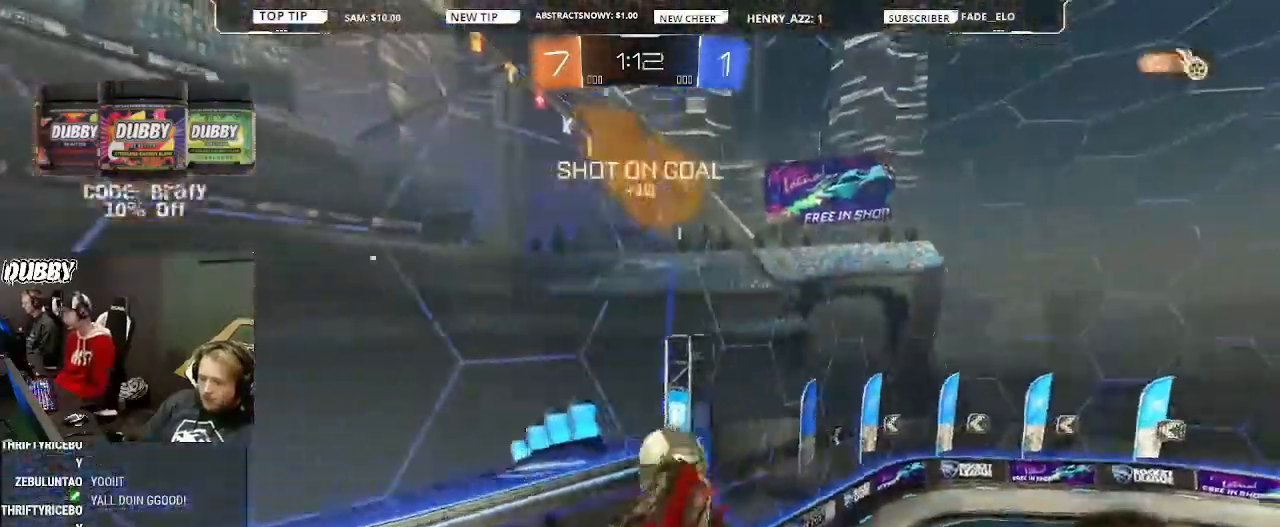
{"buttons": ["L1", "R2"], "left_stick": "center", "right_stick": "center", "events": [[167, "left_stick", "down-right"], [300, "L1", "down"], [367, "left_stick", "center"]]}
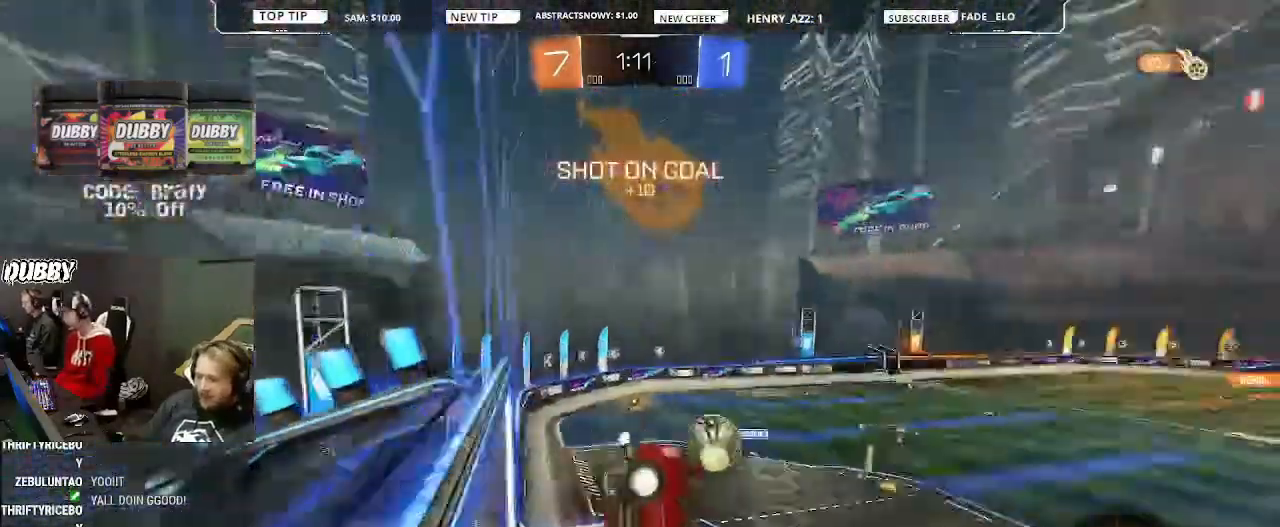
{"buttons": ["R2"], "left_stick": "down", "right_stick": "center", "events": [[233, "left_stick", "down-left"], [333, "L1", "up"], [367, "left_stick", "center"], [467, "left_stick", "down"]]}
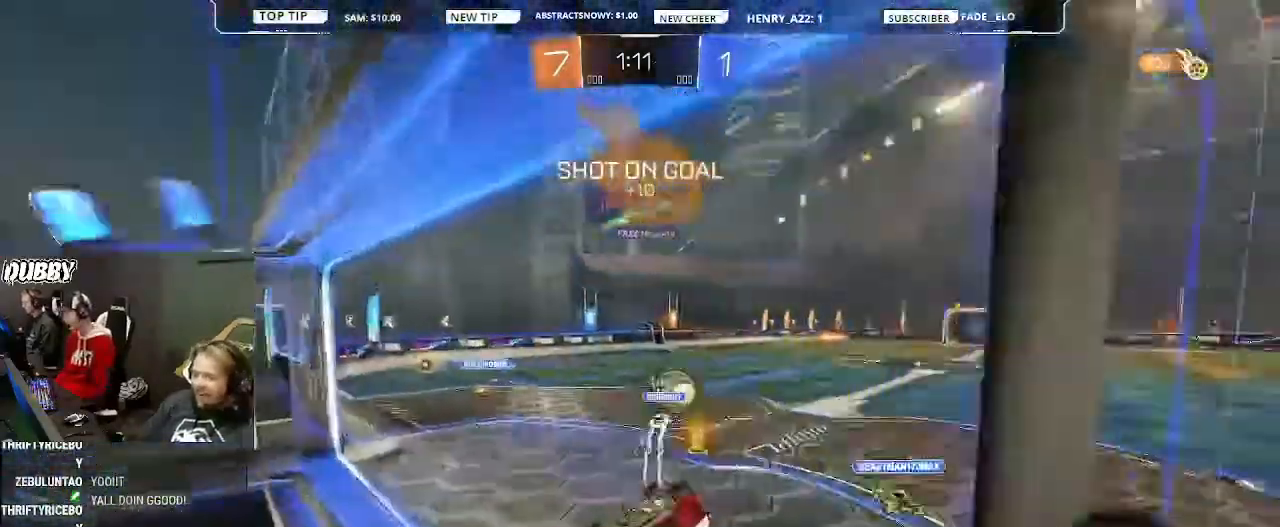
{"buttons": ["L1", "R2"], "left_stick": "up-left", "right_stick": "center"}
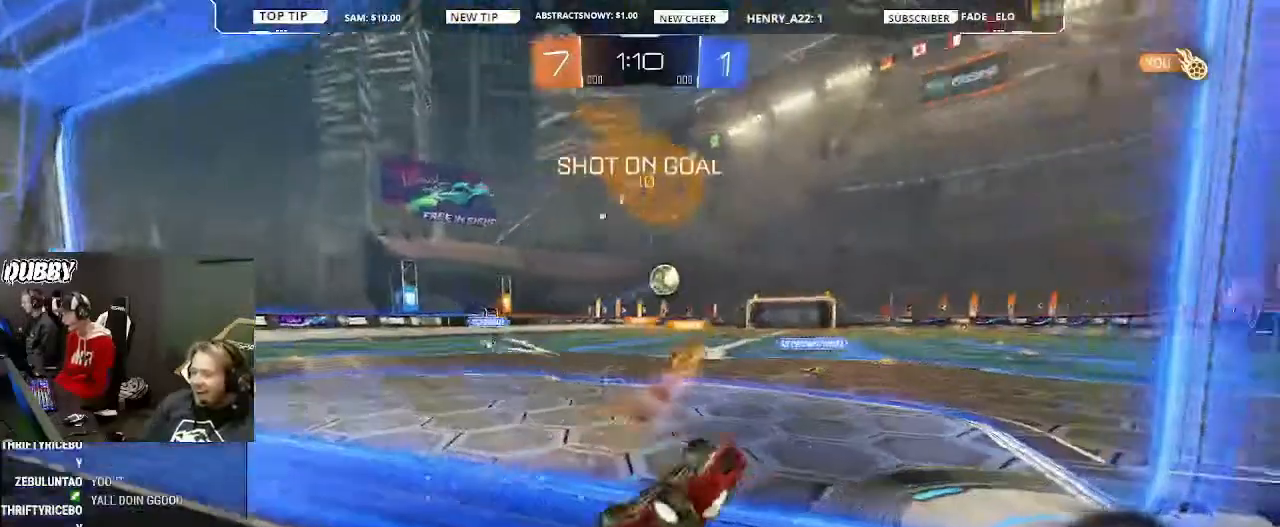
{"buttons": ["R2"], "left_stick": "center", "right_stick": "center", "events": [[300, "L1", "up"], [367, "left_stick", "up-right"], [400, "L1", "down"], [467, "left_stick", "center"], [500, "L1", "up"]]}
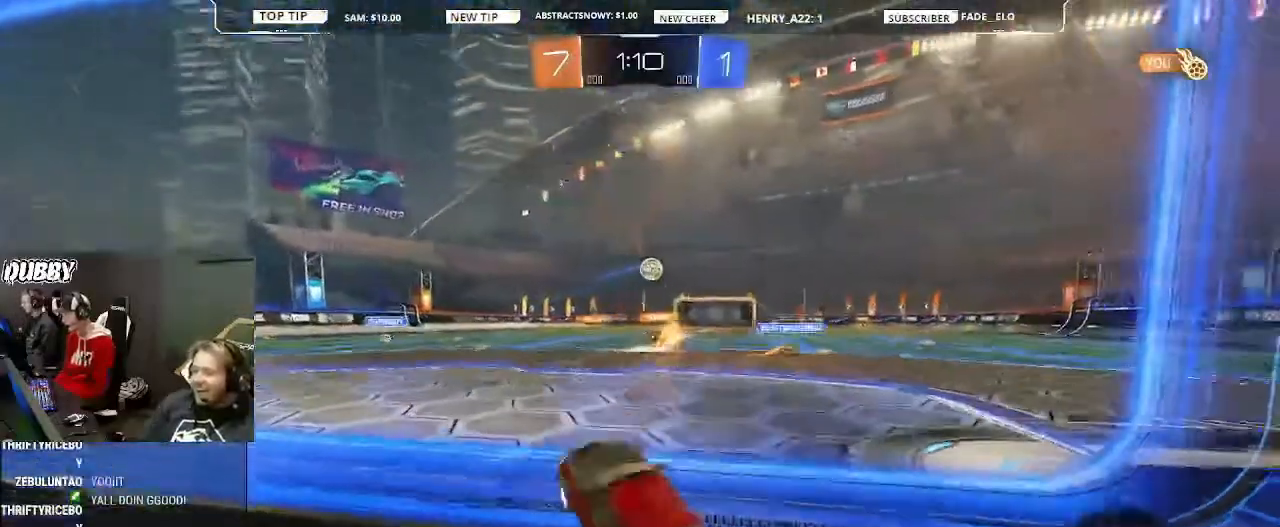
{"buttons": ["CIRCLE", "R2"], "left_stick": "center", "right_stick": "center", "events": [[33, "left_stick", "right"], [167, "CIRCLE", "down"], [333, "L1", "down"], [400, "left_stick", "center"], [467, "L1", "up"]]}
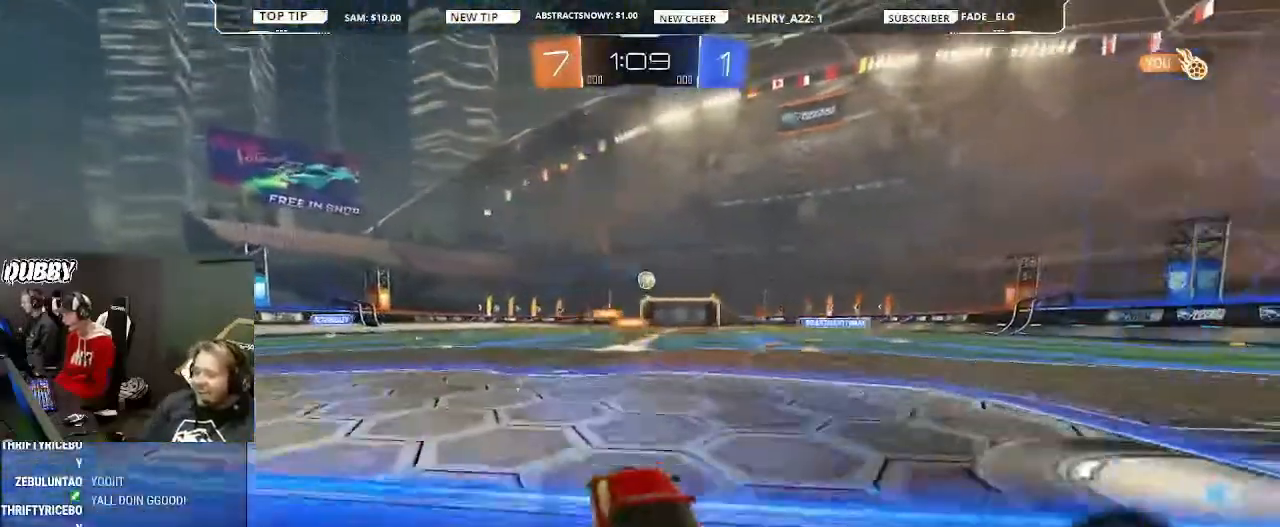
{"buttons": ["CROSS", "CIRCLE", "L1", "R2"], "left_stick": "right", "right_stick": "center", "events": [[133, "left_stick", "left"], [300, "CROSS", "down"], [300, "L1", "down"], [333, "left_stick", "up-right"], [400, "CROSS", "up"], [400, "left_stick", "right"], [433, "CROSS", "down"]]}
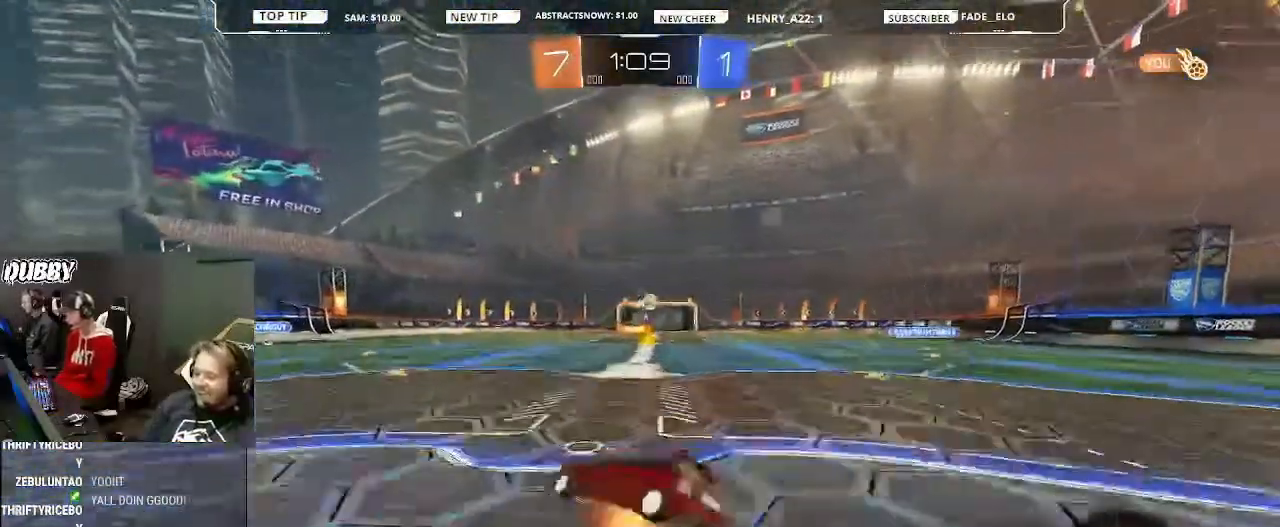
{"buttons": ["TRIANGLE", "R2"], "left_stick": "right", "right_stick": "center", "events": [[33, "CROSS", "up"], [33, "L1", "up"], [67, "left_stick", "center"], [267, "CIRCLE", "up"], [333, "left_stick", "right"], [433, "TRIANGLE", "down"]]}
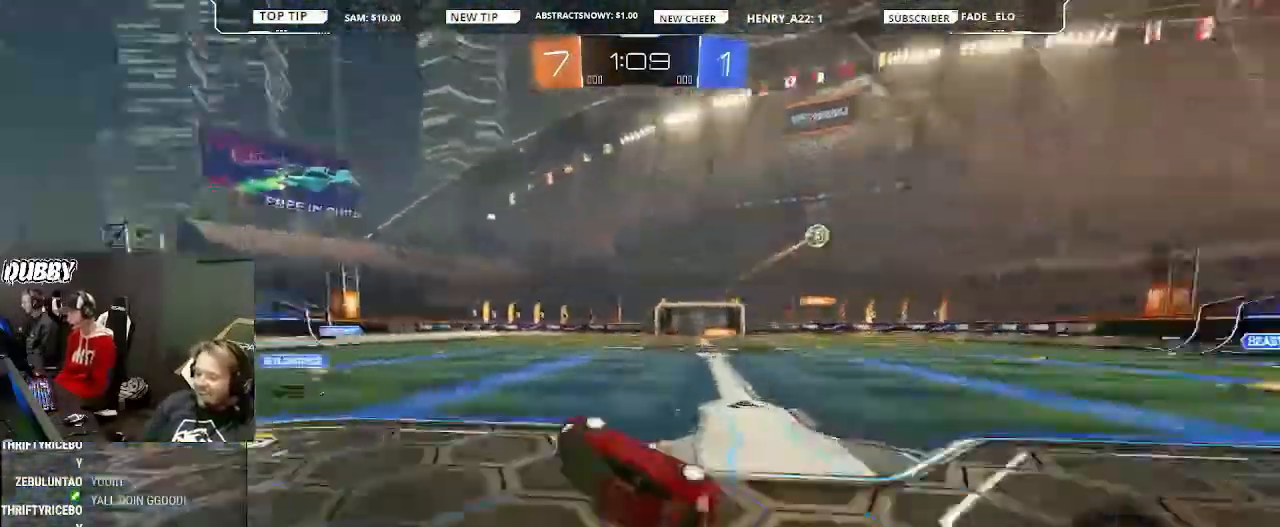
{"buttons": ["R2"], "left_stick": "center", "right_stick": "center", "events": [[67, "TRIANGLE", "up"], [367, "left_stick", "center"]]}
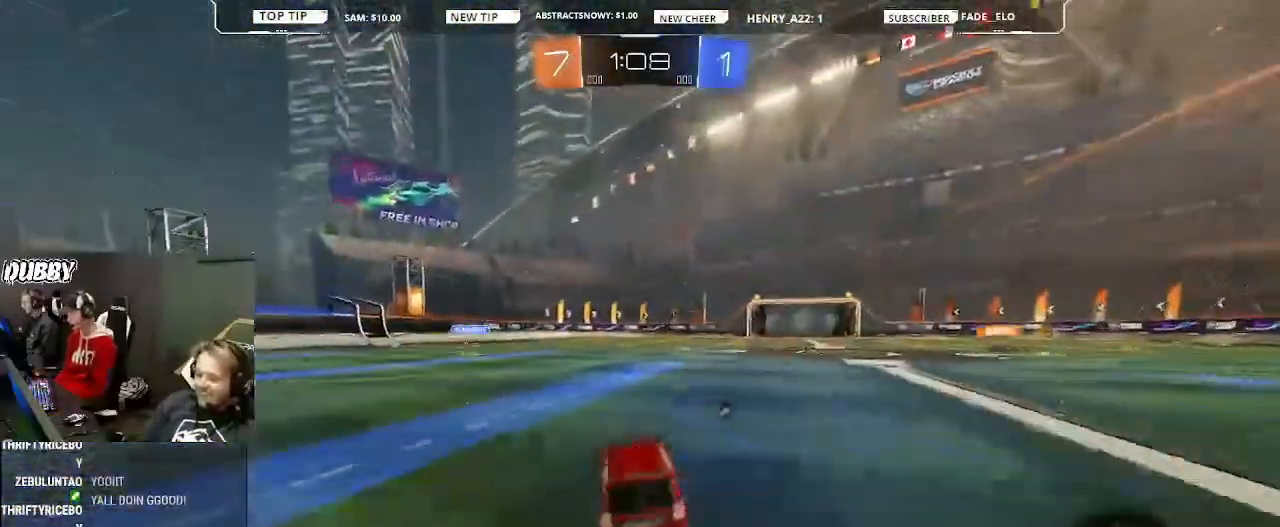
{"buttons": ["R2"], "left_stick": "center", "right_stick": "center", "events": [[33, "left_stick", "right"], [167, "CROSS", "down"], [167, "left_stick", "up"], [233, "CROSS", "up"], [300, "CROSS", "down"], [333, "CROSS", "up"], [400, "left_stick", "center"]]}
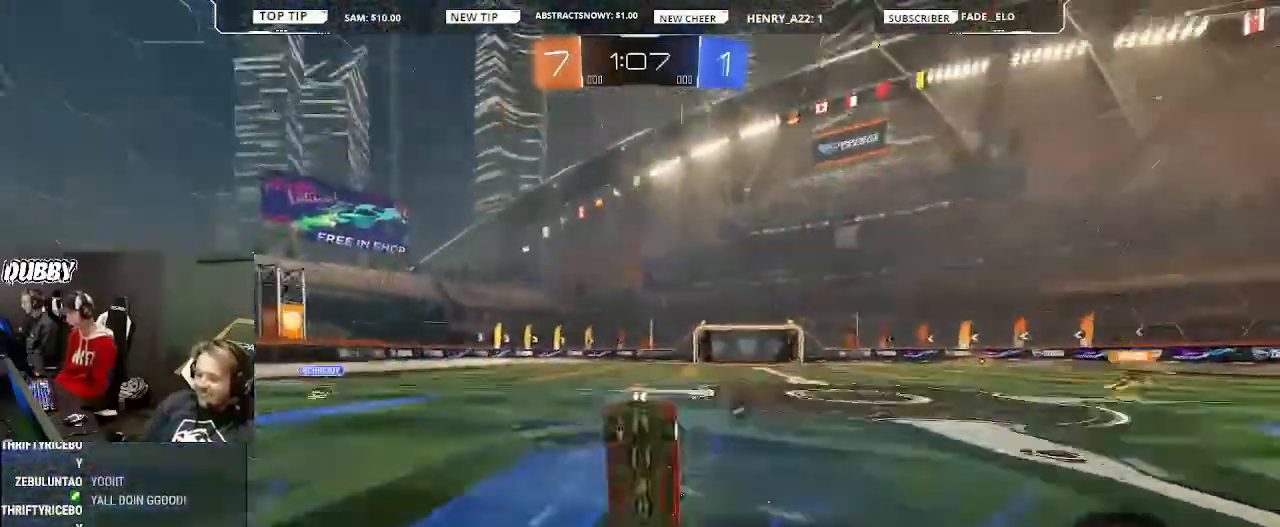
{"buttons": ["R2"], "left_stick": "center", "right_stick": "center", "events": [[133, "left_stick", "left"], [300, "left_stick", "center"]]}
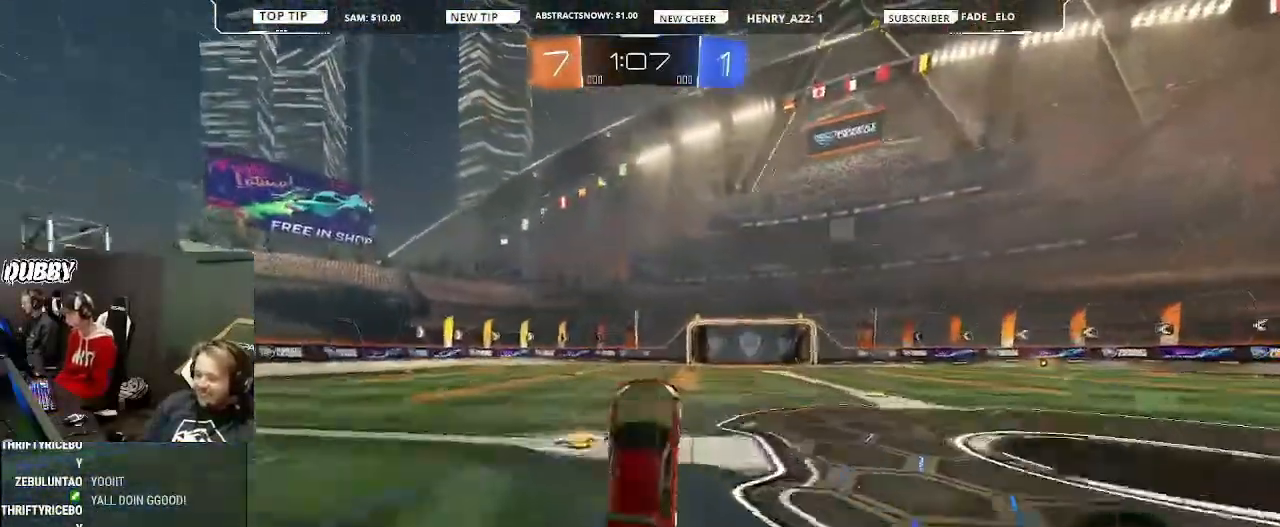
{"buttons": ["R2"], "left_stick": "left", "right_stick": "center", "events": [[167, "left_stick", "left"]]}
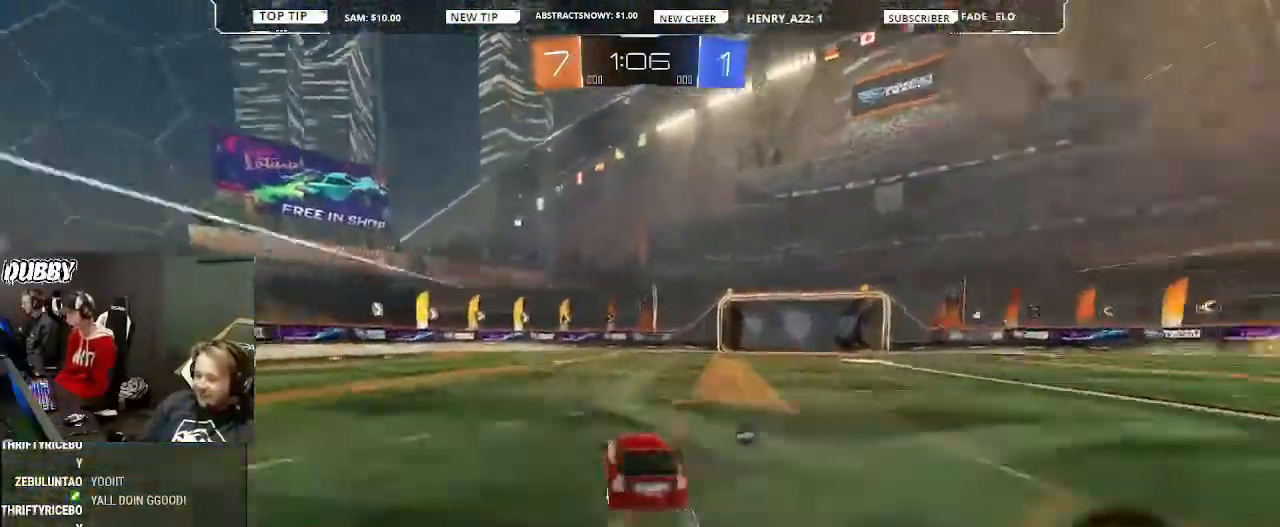
{"buttons": ["R2"], "left_stick": "right", "right_stick": "center", "events": [[100, "left_stick", "center"], [233, "TRIANGLE", "down"], [300, "TRIANGLE", "up"], [500, "left_stick", "right"]]}
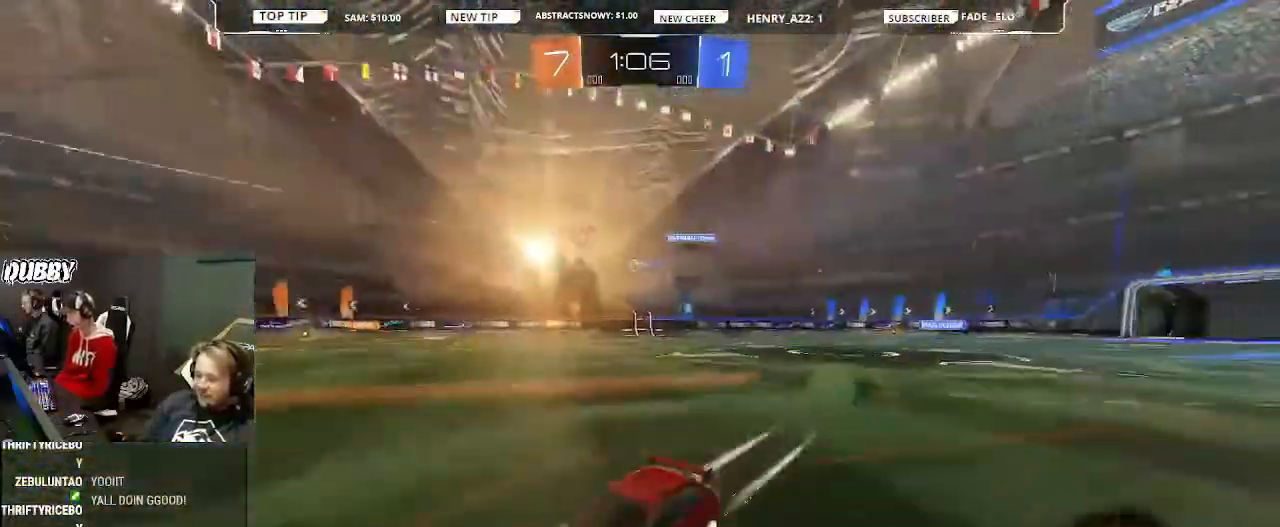
{"buttons": ["R2"], "left_stick": "left", "right_stick": "center", "events": [[100, "TRIANGLE", "down"], [133, "left_stick", "center"], [200, "TRIANGLE", "up"], [200, "left_stick", "left"], [233, "CIRCLE", "down"], [400, "left_stick", "center"], [467, "left_stick", "left"], [500, "CIRCLE", "up"]]}
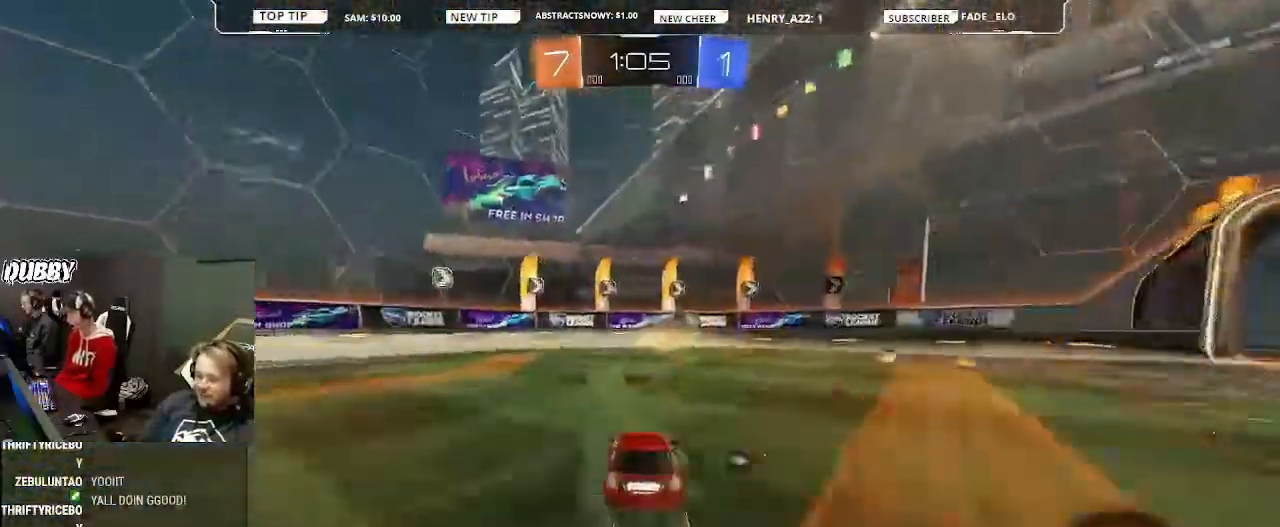
{"buttons": ["R2"], "left_stick": "center", "right_stick": "center", "events": [[67, "TRIANGLE", "down"], [67, "left_stick", "center"], [133, "TRIANGLE", "up"], [200, "left_stick", "right"], [367, "left_stick", "center"]]}
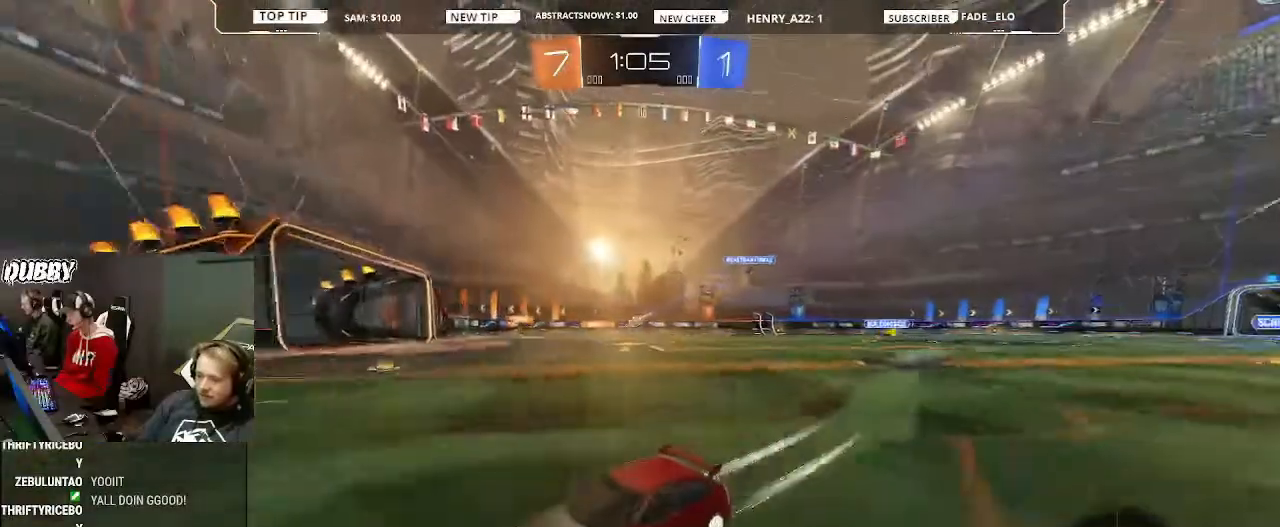
{"buttons": ["R2"], "left_stick": "right", "right_stick": "center", "events": [[100, "L1", "down"], [100, "left_stick", "right"], [500, "L1", "up"]]}
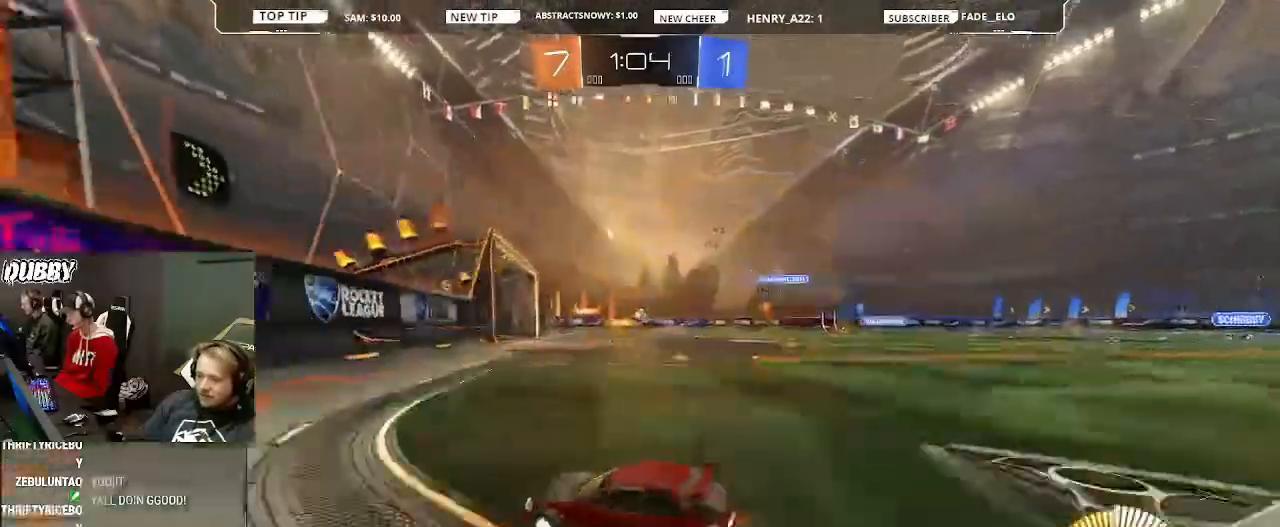
{"buttons": ["R2"], "left_stick": "center", "right_stick": "center", "events": [[133, "CIRCLE", "down"], [400, "CIRCLE", "up"], [500, "left_stick", "center"]]}
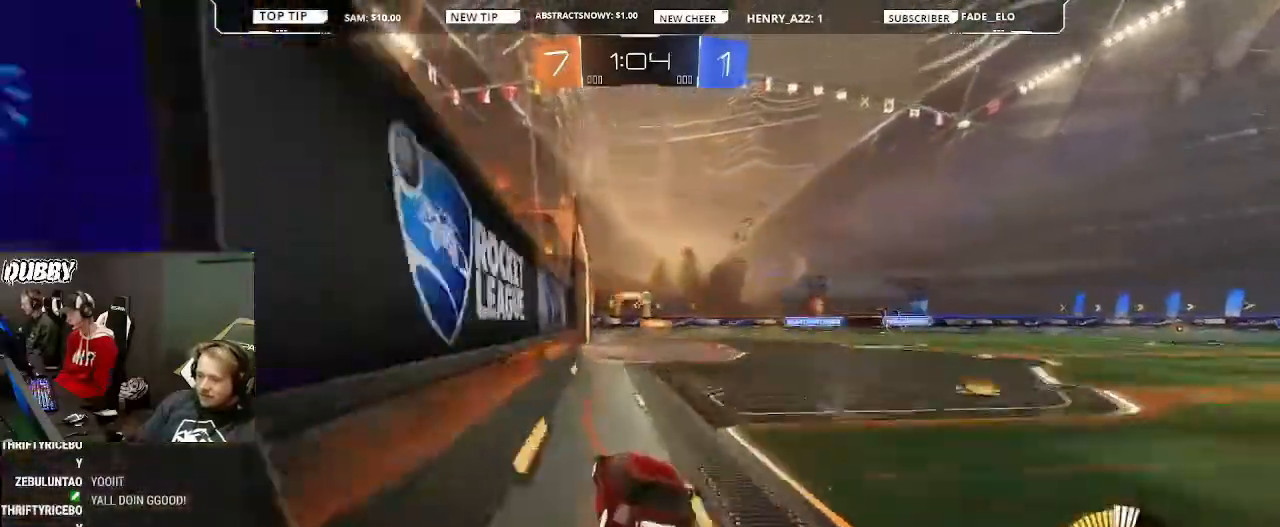
{"buttons": ["L2", "R2"], "left_stick": "center", "right_stick": "center", "events": [[467, "L2", "down"]]}
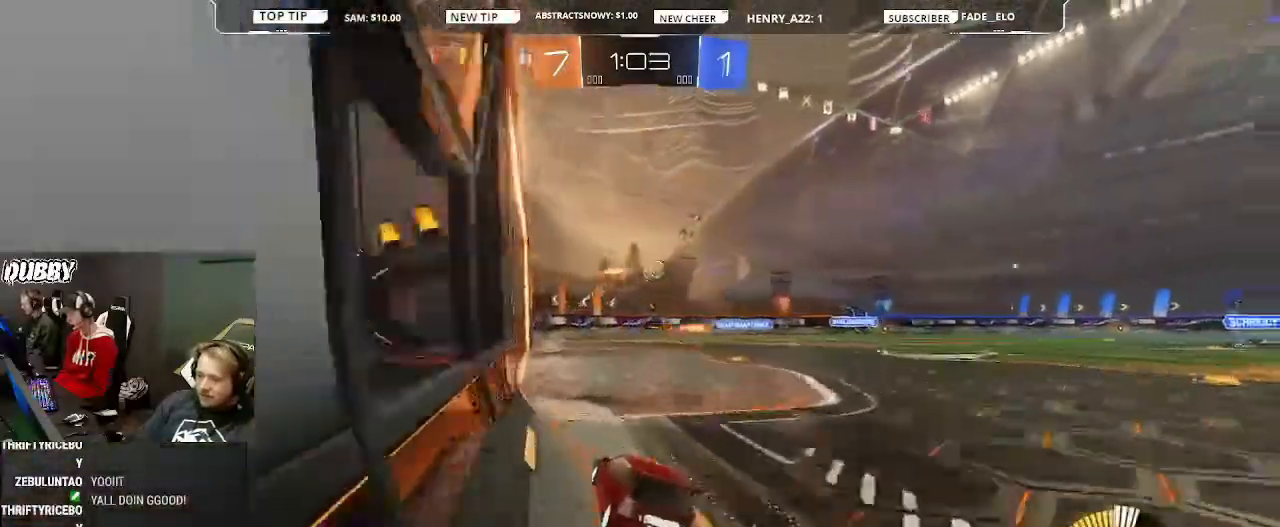
{"buttons": [], "left_stick": "center", "right_stick": "center", "events": [[100, "left_stick", "left"], [267, "L2", "up"], [300, "left_stick", "center"], [367, "R2", "up"]]}
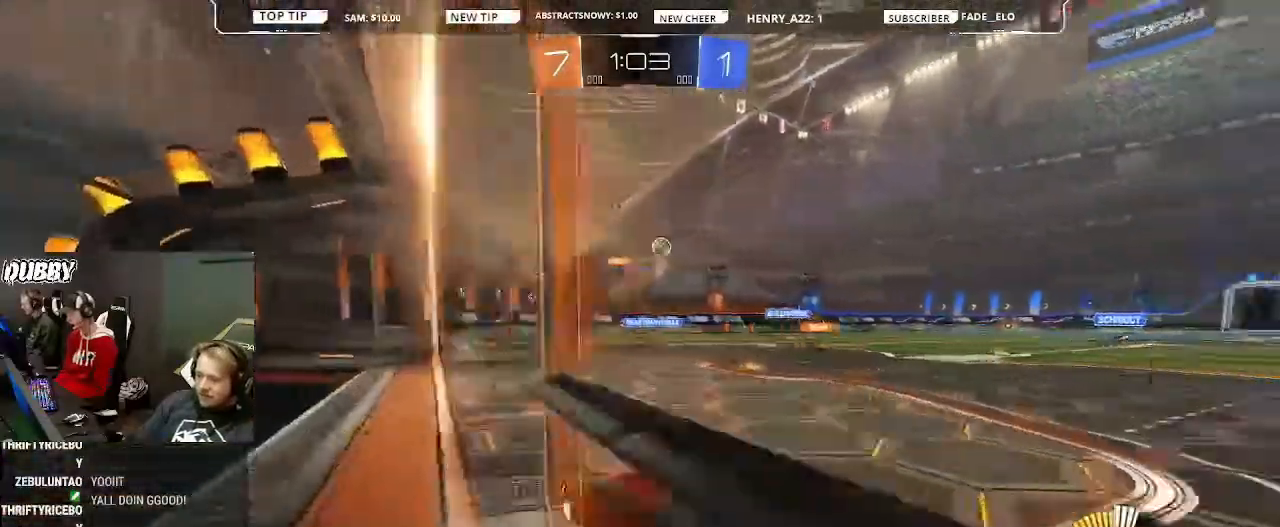
{"buttons": ["R2"], "left_stick": "left", "right_stick": "center", "events": [[33, "L2", "down"], [33, "left_stick", "left"], [233, "L2", "up"], [233, "left_stick", "center"], [300, "R2", "down"], [433, "left_stick", "left"]]}
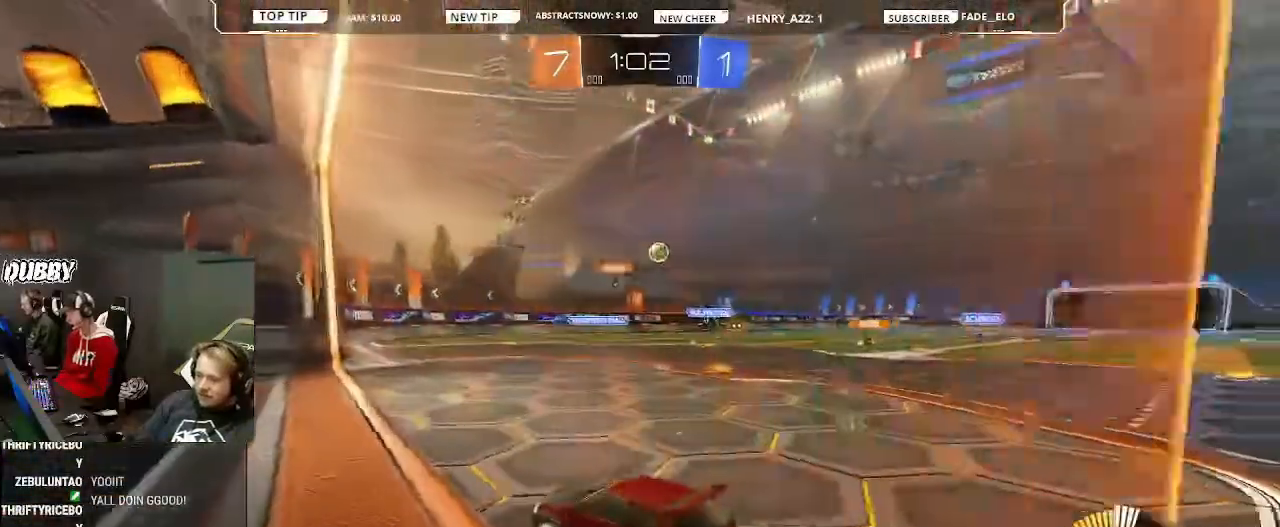
{"buttons": ["R2"], "left_stick": "right", "right_stick": "center", "events": [[233, "left_stick", "center"], [333, "left_stick", "right"]]}
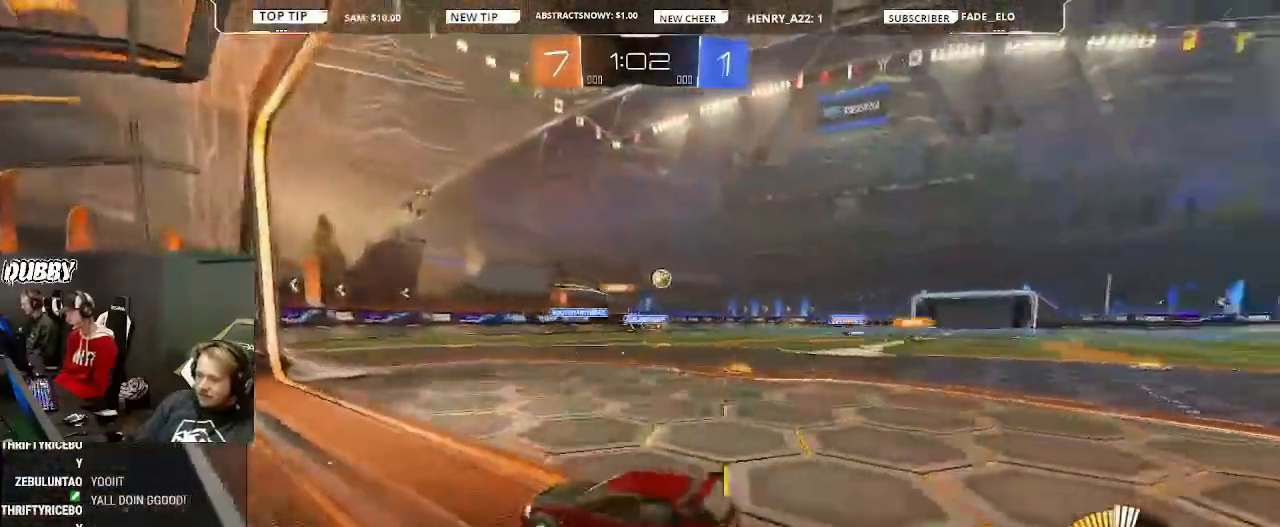
{"buttons": ["L2", "R2"], "left_stick": "center", "right_stick": "center", "events": [[367, "L2", "down"], [433, "left_stick", "center"]]}
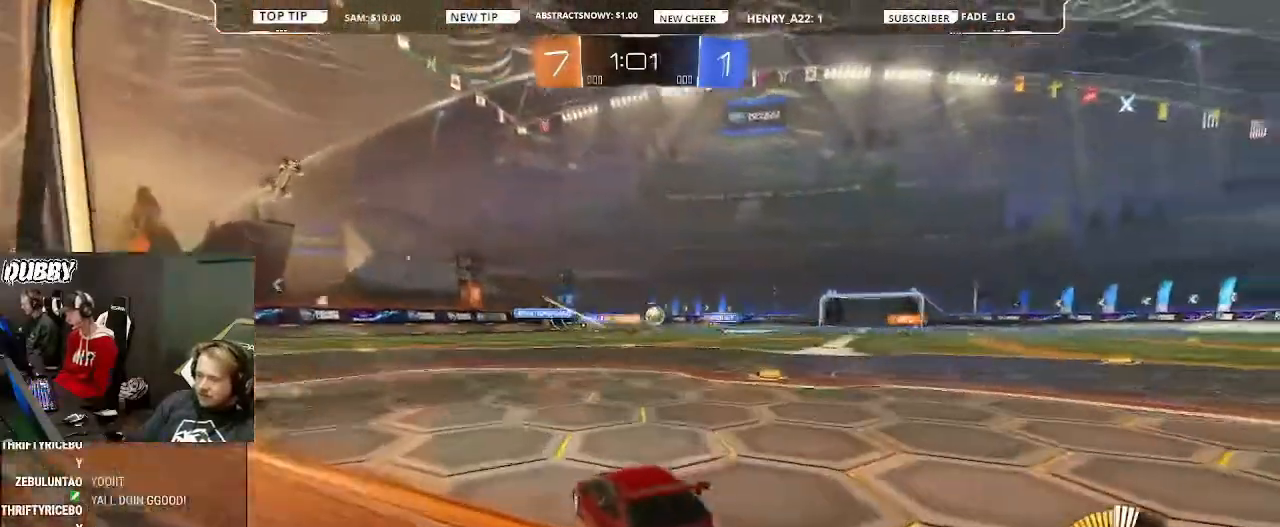
{"buttons": ["R2"], "left_stick": "right", "right_stick": "center", "events": [[100, "L2", "up"], [467, "left_stick", "right"]]}
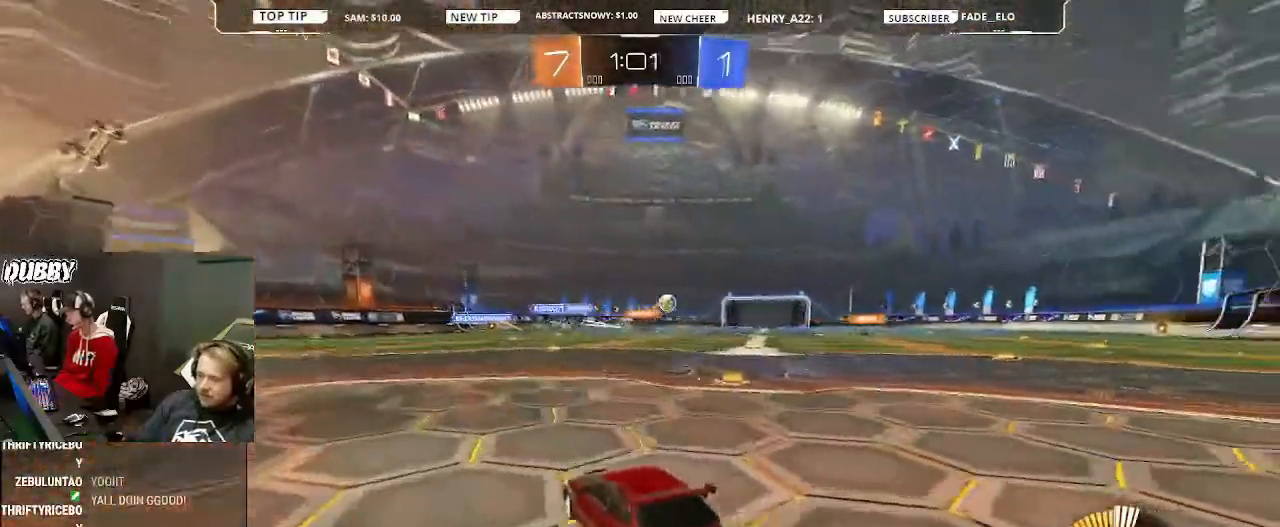
{"buttons": ["R2"], "left_stick": "center", "right_stick": "center", "events": [[400, "left_stick", "center"]]}
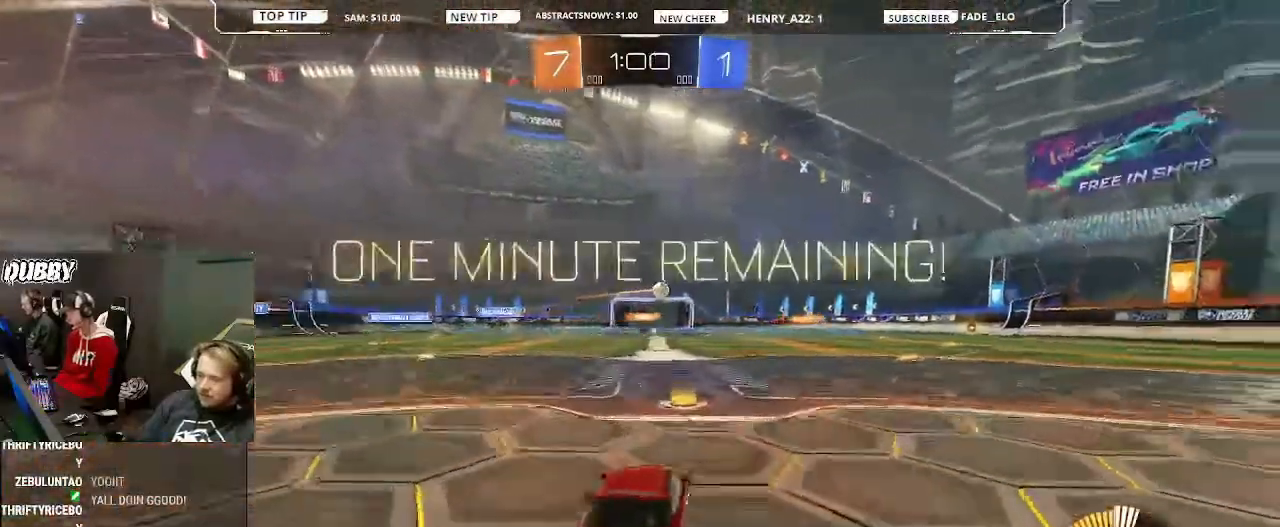
{"buttons": ["R2"], "left_stick": "left", "right_stick": "center", "events": [[367, "left_stick", "left"]]}
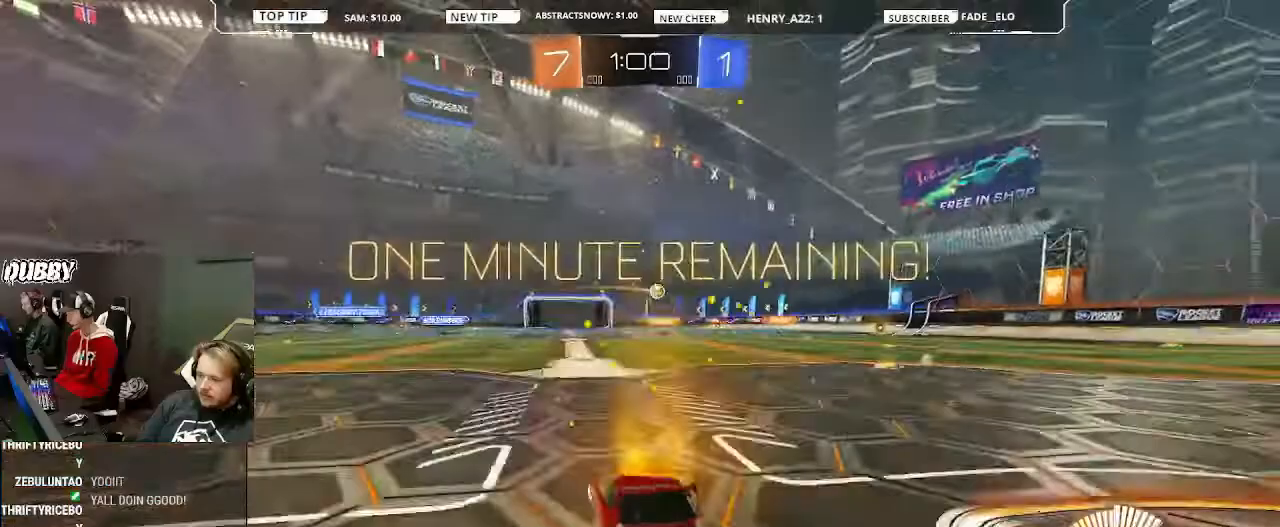
{"buttons": ["R2"], "left_stick": "right", "right_stick": "center", "events": [[333, "left_stick", "right"]]}
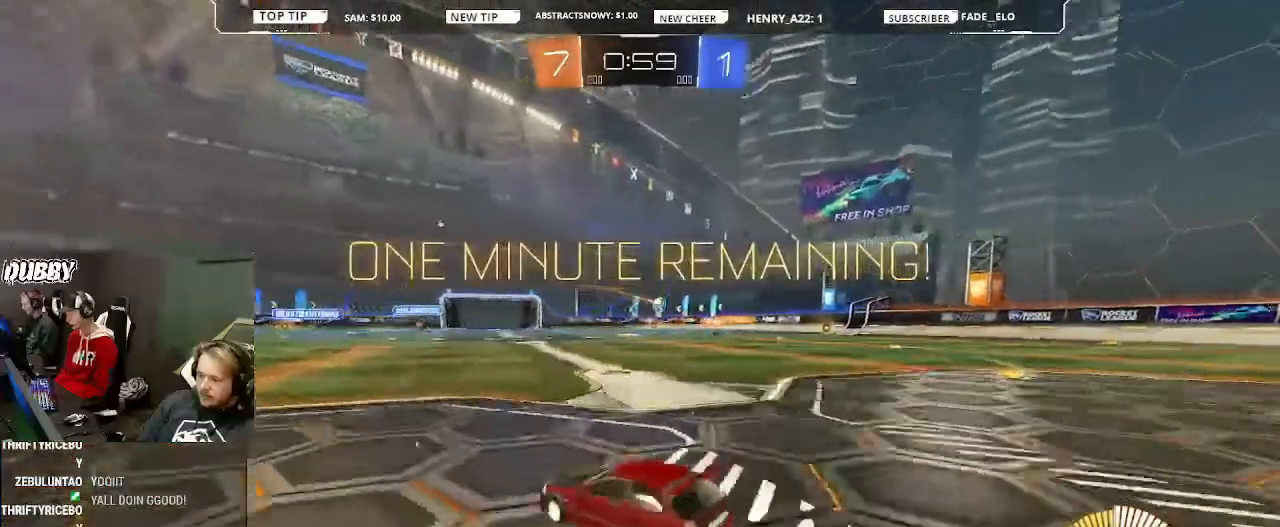
{"buttons": ["R2"], "left_stick": "right", "right_stick": "center", "events": [[400, "left_stick", "center"], [500, "left_stick", "right"]]}